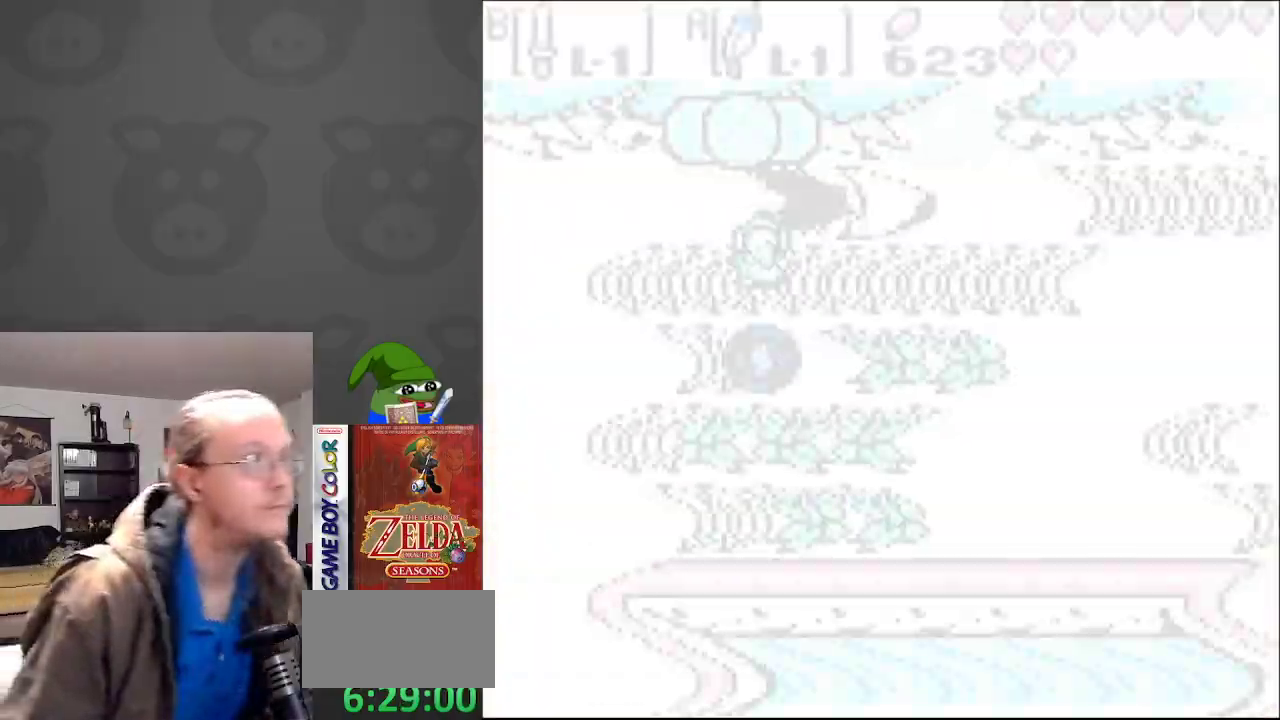
Gameplay with a controller (Nintendo layout); each line is a JSON object with the inputs held at the frame after it. "events" lists button and stick changes between this image and that frame as [ms after this image, input, new state], when the widget could be followed in between. Not read: L3 R3.
{"buttons": [], "events": []}
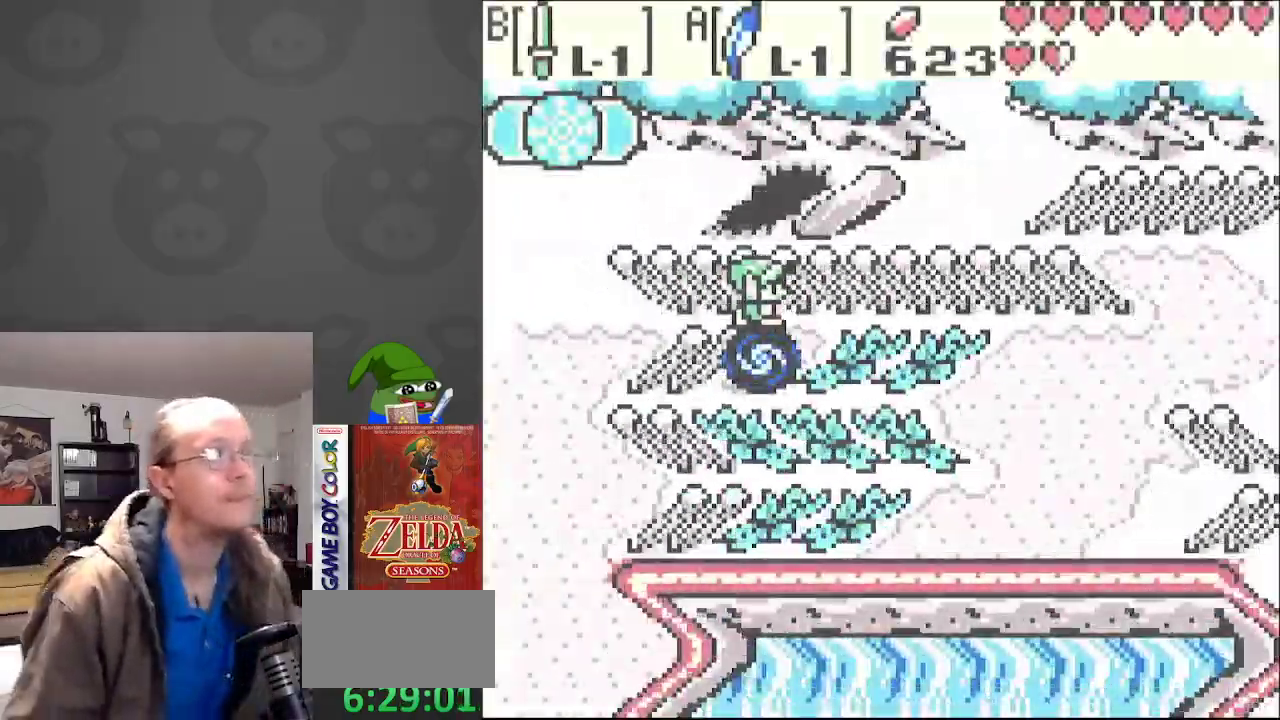
{"buttons": ["DPAD_RIGHT"], "events": [[250, "DPAD_RIGHT", "down"]]}
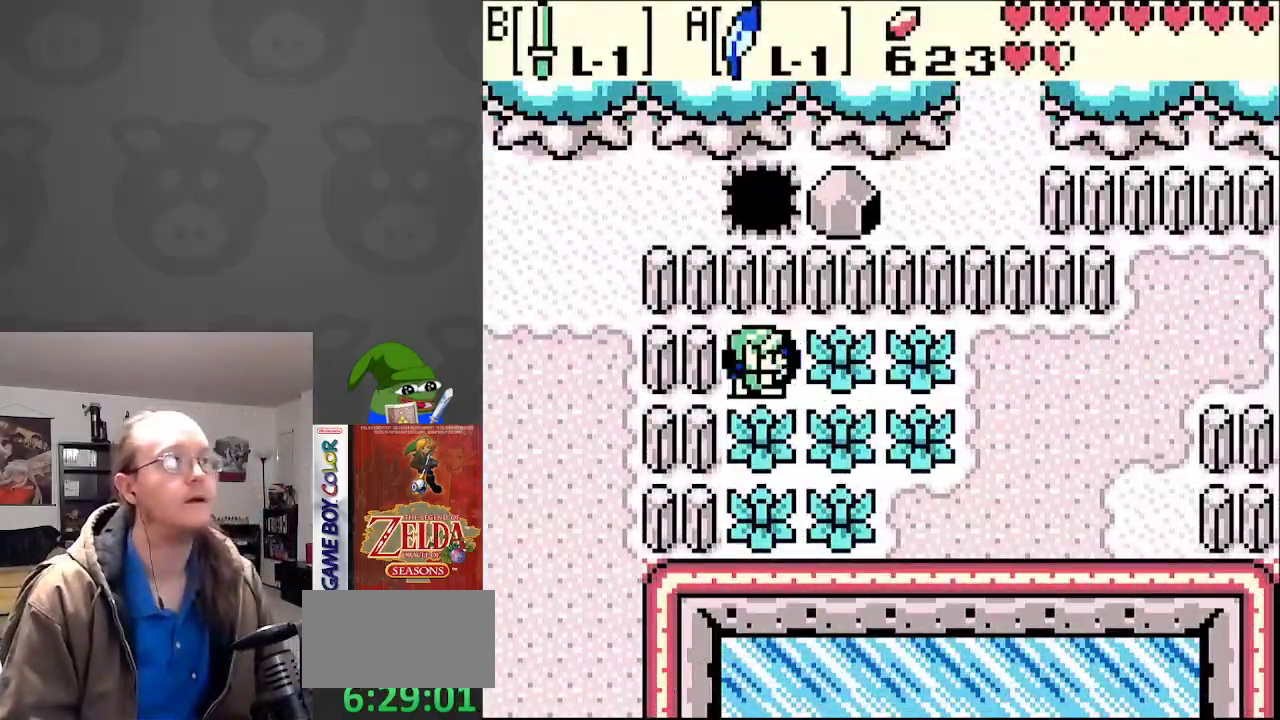
{"buttons": ["DPAD_RIGHT"], "events": [[83, "B", "down"], [267, "B", "up"]]}
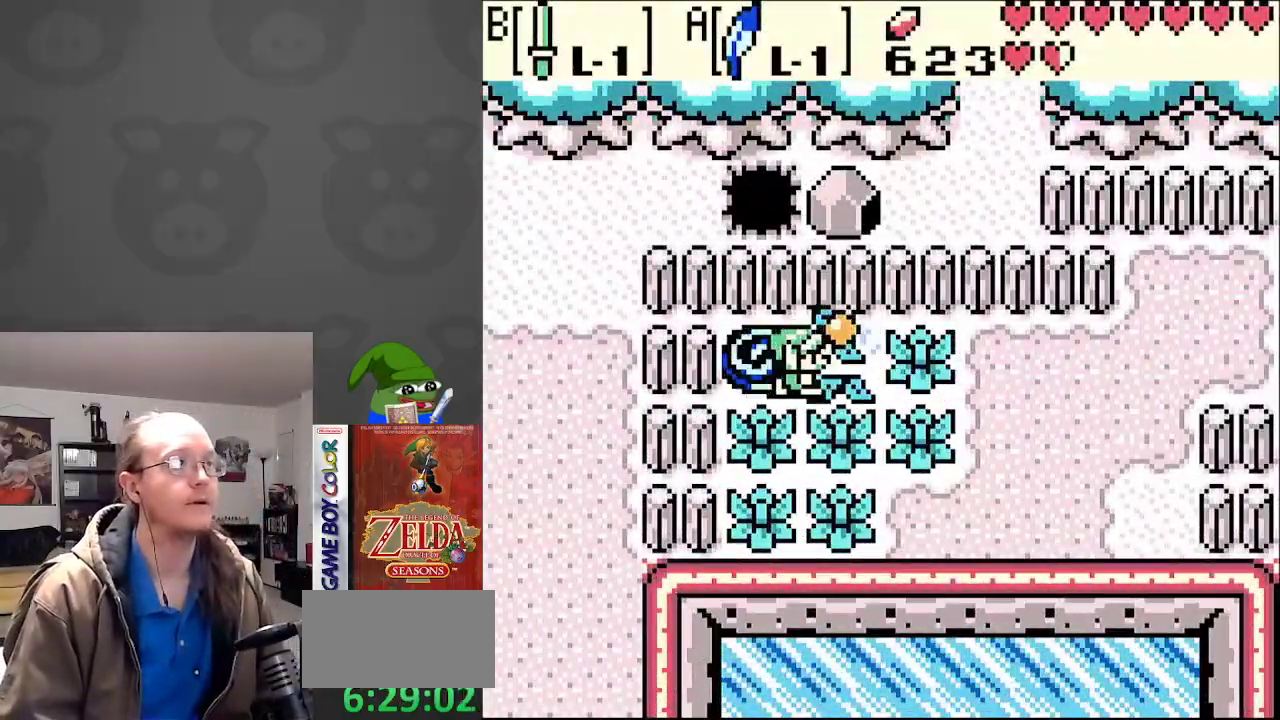
{"buttons": ["B", "DPAD_DOWN"], "events": [[50, "B", "down"], [217, "B", "up"], [383, "DPAD_RIGHT", "up"], [400, "DPAD_DOWN", "down"], [500, "B", "down"]]}
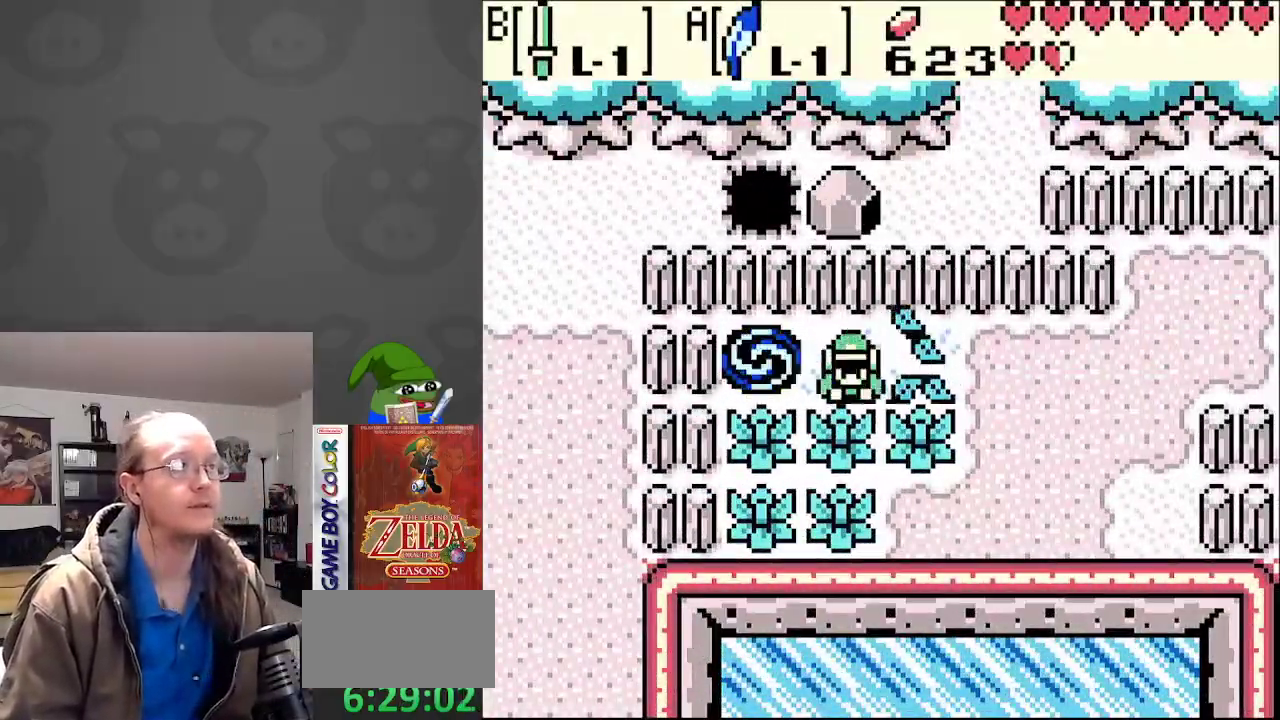
{"buttons": ["DPAD_DOWN"], "events": [[167, "B", "up"]]}
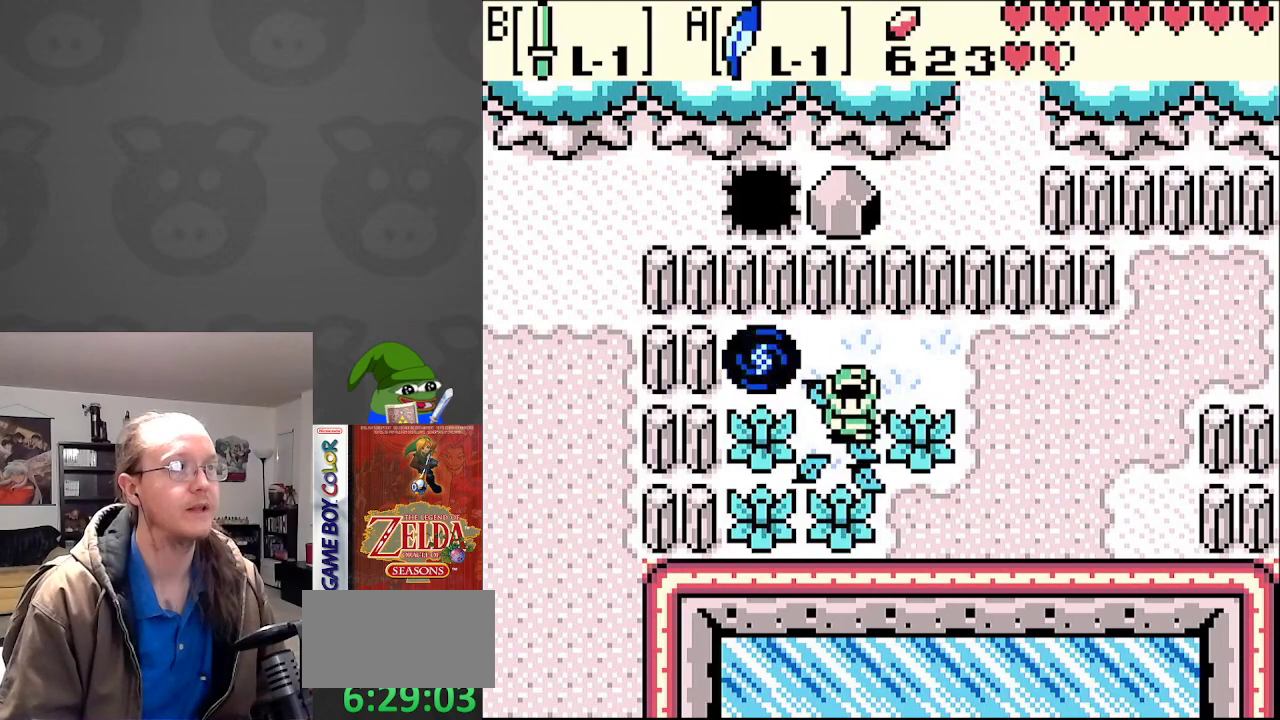
{"buttons": ["B", "DPAD_LEFT"], "events": [[67, "B", "down"], [233, "B", "up"], [317, "DPAD_DOWN", "up"], [317, "DPAD_LEFT", "down"], [500, "B", "down"]]}
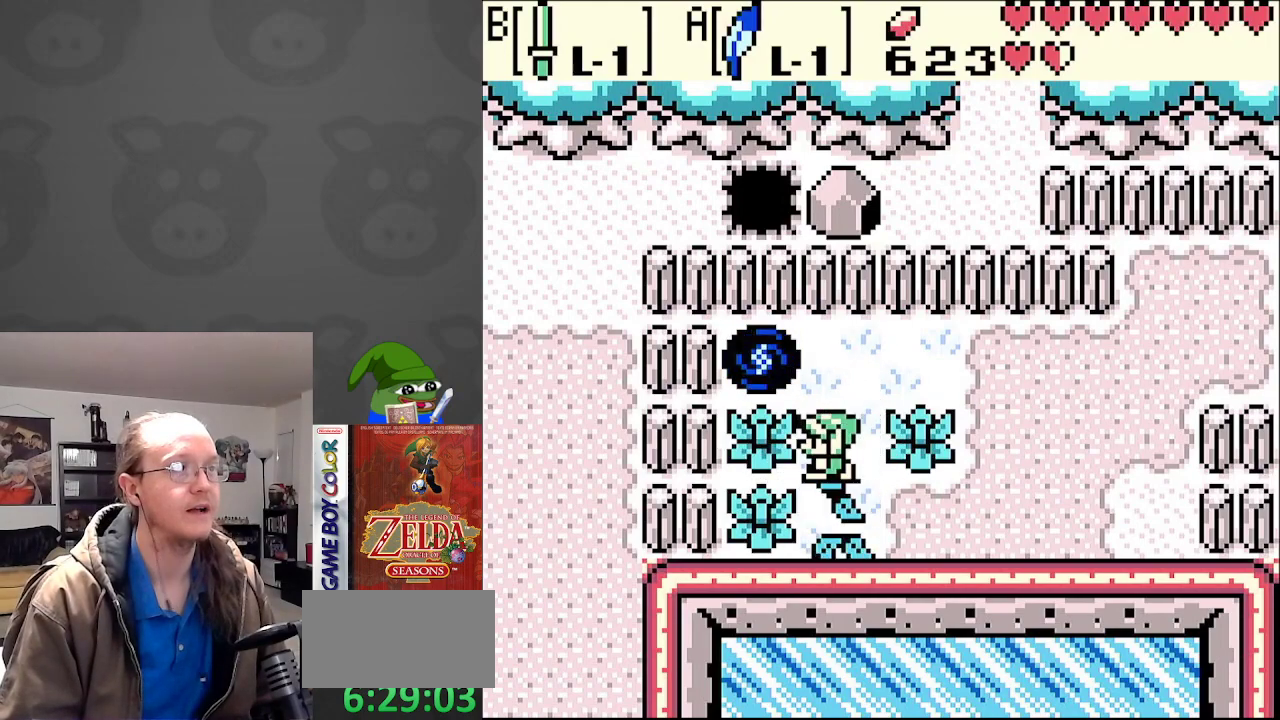
{"buttons": ["DPAD_DOWN"], "events": [[150, "B", "up"], [233, "DPAD_DOWN", "down"], [283, "DPAD_LEFT", "up"]]}
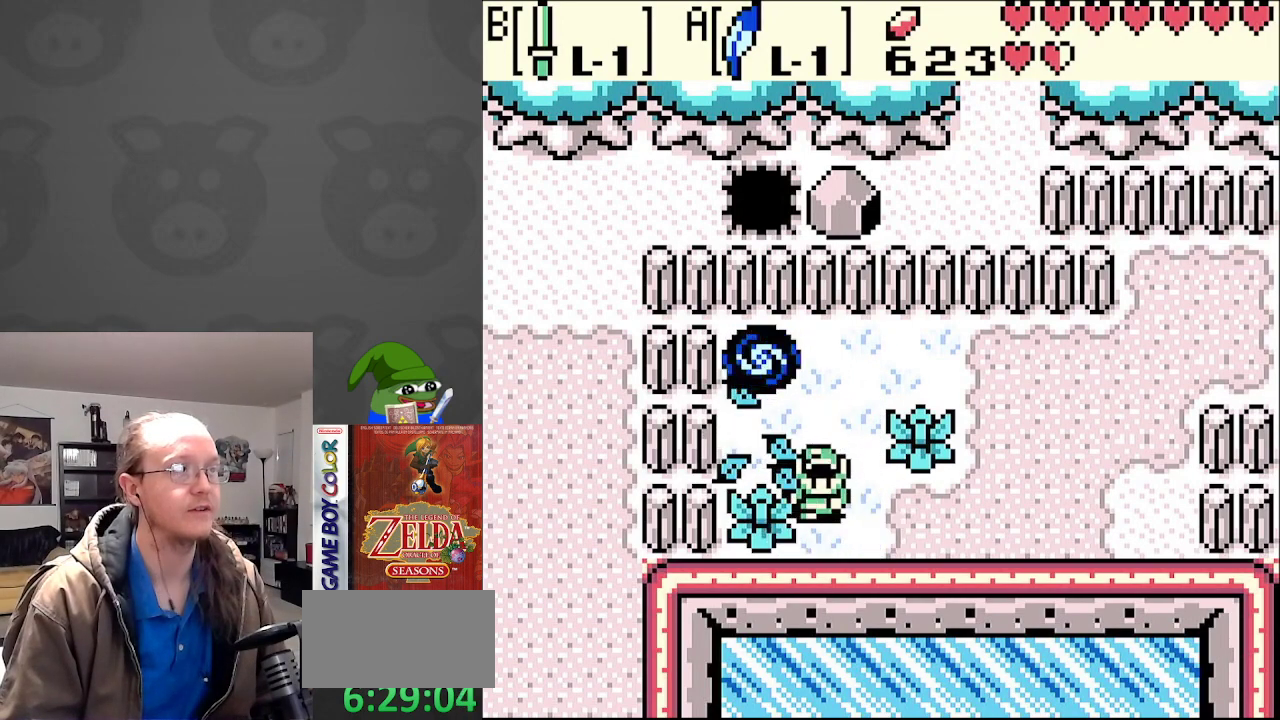
{"buttons": ["DPAD_LEFT"], "events": [[17, "B", "down"], [150, "DPAD_LEFT", "down"], [167, "B", "up"], [167, "DPAD_DOWN", "up"], [367, "B", "down"], [467, "B", "up"]]}
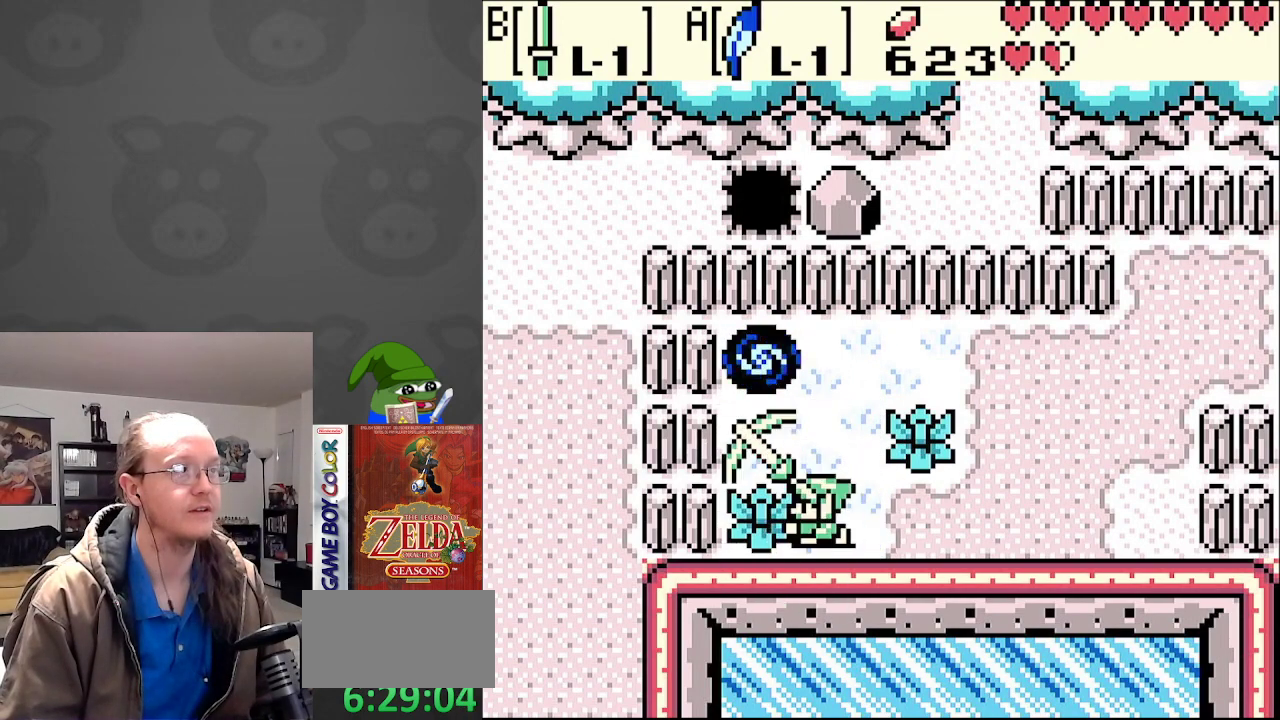
{"buttons": ["B", "DPAD_UP", "DPAD_RIGHT"], "events": [[100, "DPAD_LEFT", "up"], [117, "DPAD_RIGHT", "down"], [367, "DPAD_UP", "down"], [467, "B", "down"], [467, "DPAD_UP", "up"], [500, "DPAD_UP", "down"]]}
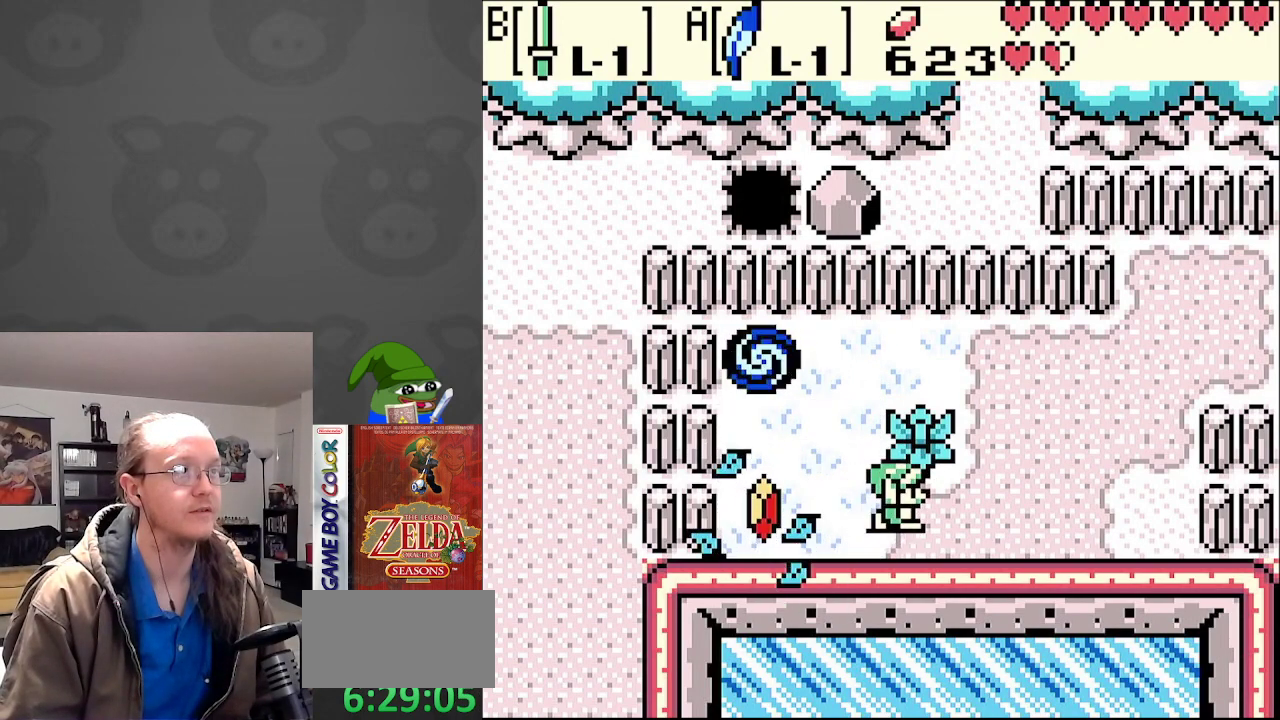
{"buttons": ["DPAD_UP", "DPAD_LEFT"], "events": [[17, "DPAD_RIGHT", "up"], [83, "B", "up"], [300, "DPAD_LEFT", "down"], [350, "B", "down"], [417, "DPAD_LEFT", "up"], [450, "B", "up"], [500, "DPAD_LEFT", "down"]]}
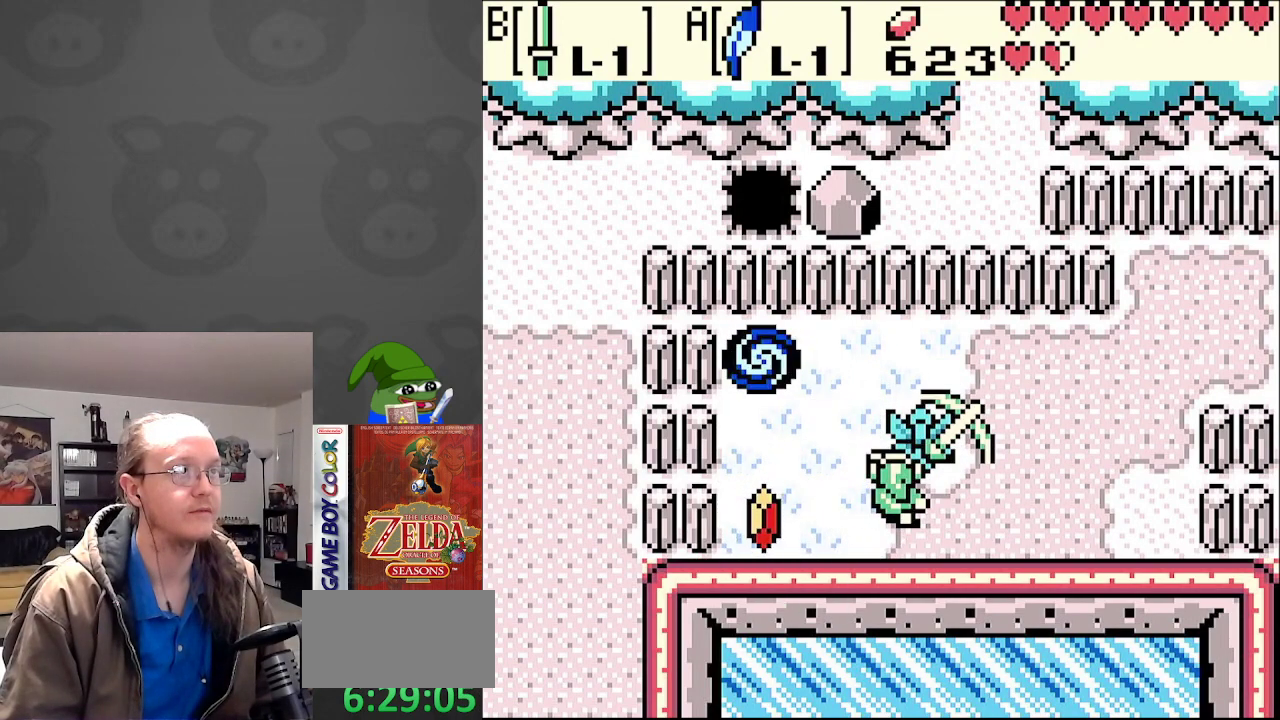
{"buttons": ["DPAD_RIGHT"], "events": [[50, "DPAD_UP", "up"], [467, "DPAD_LEFT", "up"], [467, "DPAD_UP", "down"], [483, "DPAD_RIGHT", "down"], [483, "DPAD_UP", "up"]]}
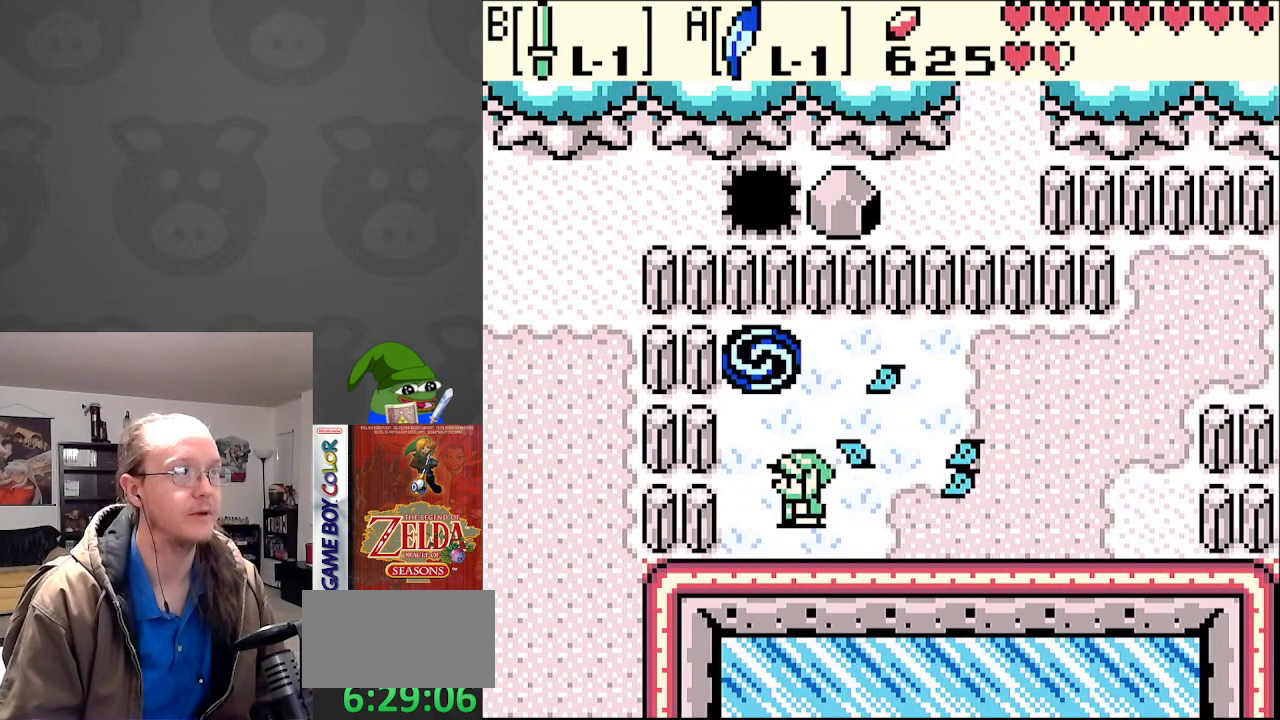
{"buttons": ["SELECT"], "events": [[83, "DPAD_UP", "down"], [250, "DPAD_UP", "up"], [300, "DPAD_RIGHT", "up"], [433, "SELECT", "down"]]}
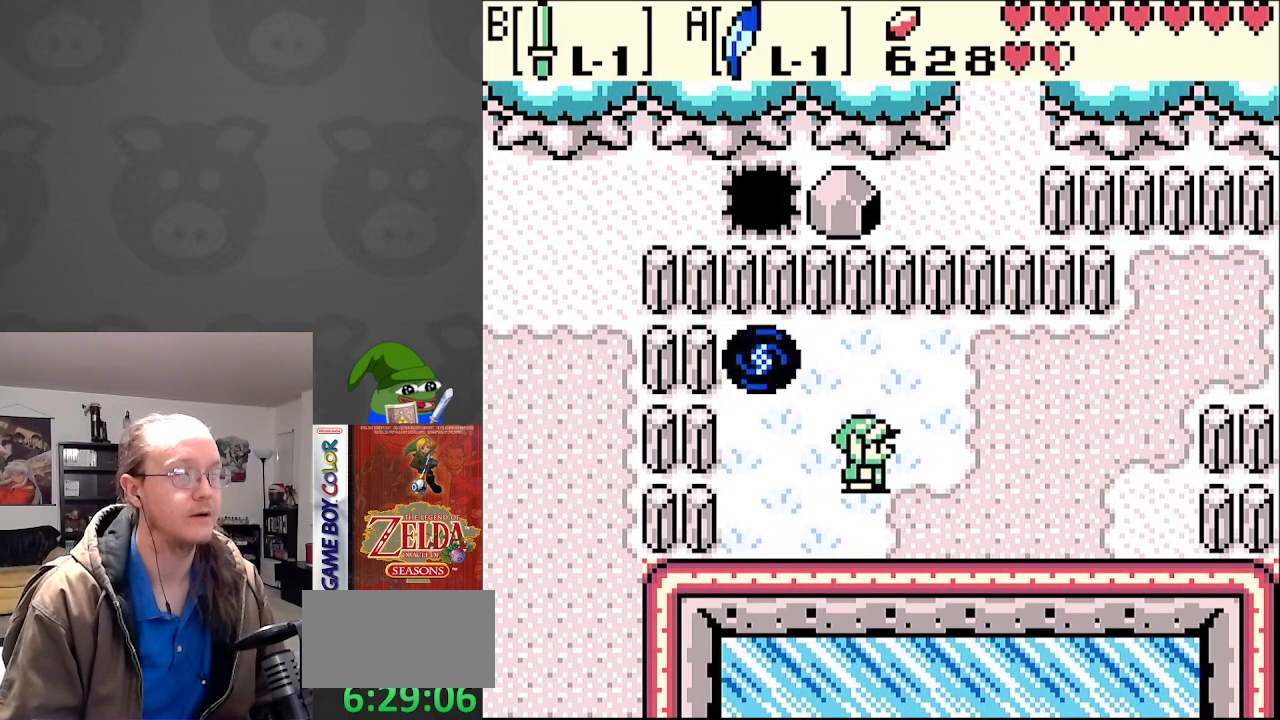
{"buttons": [], "events": [[150, "SELECT", "up"]]}
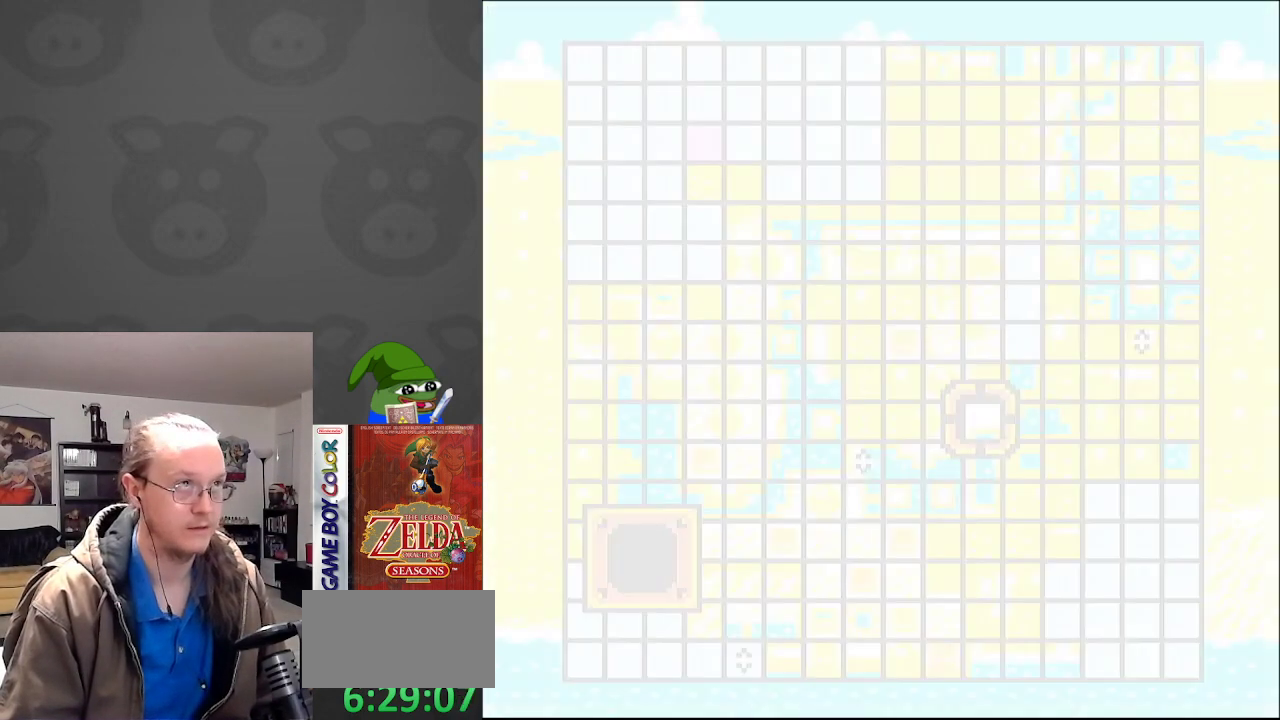
{"buttons": [], "events": []}
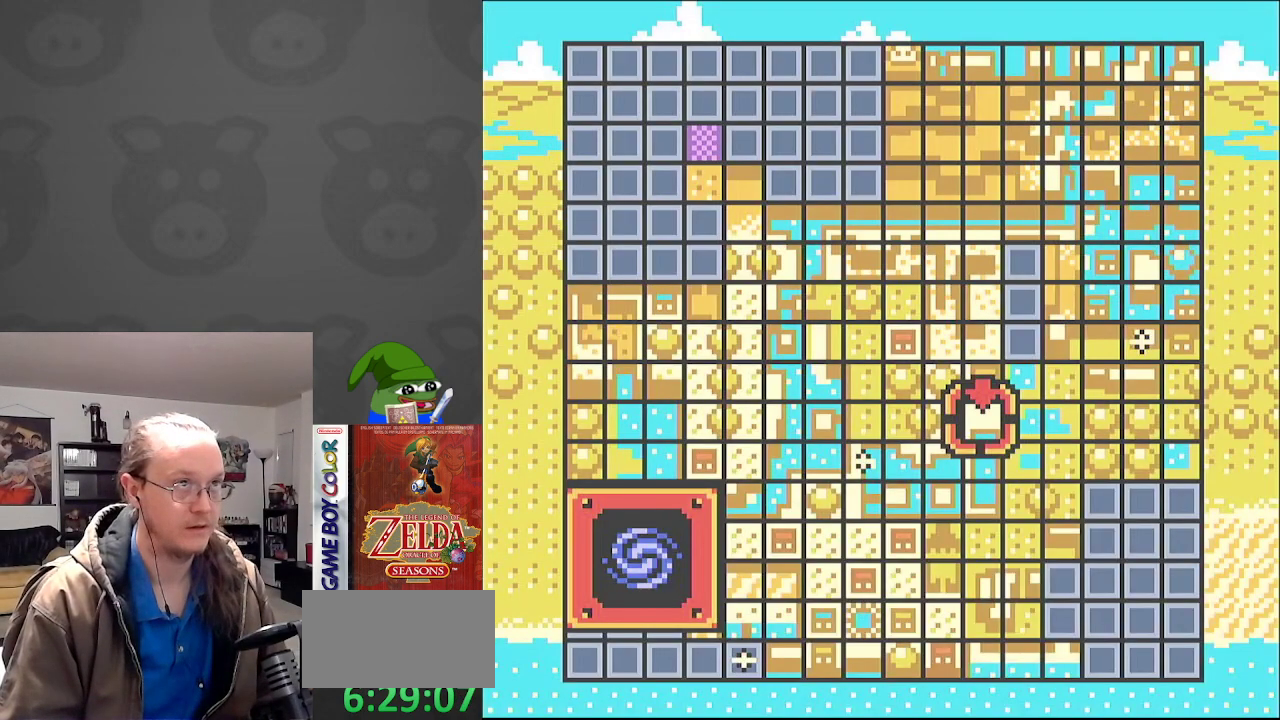
{"buttons": ["DPAD_UP"], "events": [[317, "DPAD_UP", "down"], [433, "DPAD_UP", "up"], [500, "DPAD_UP", "down"]]}
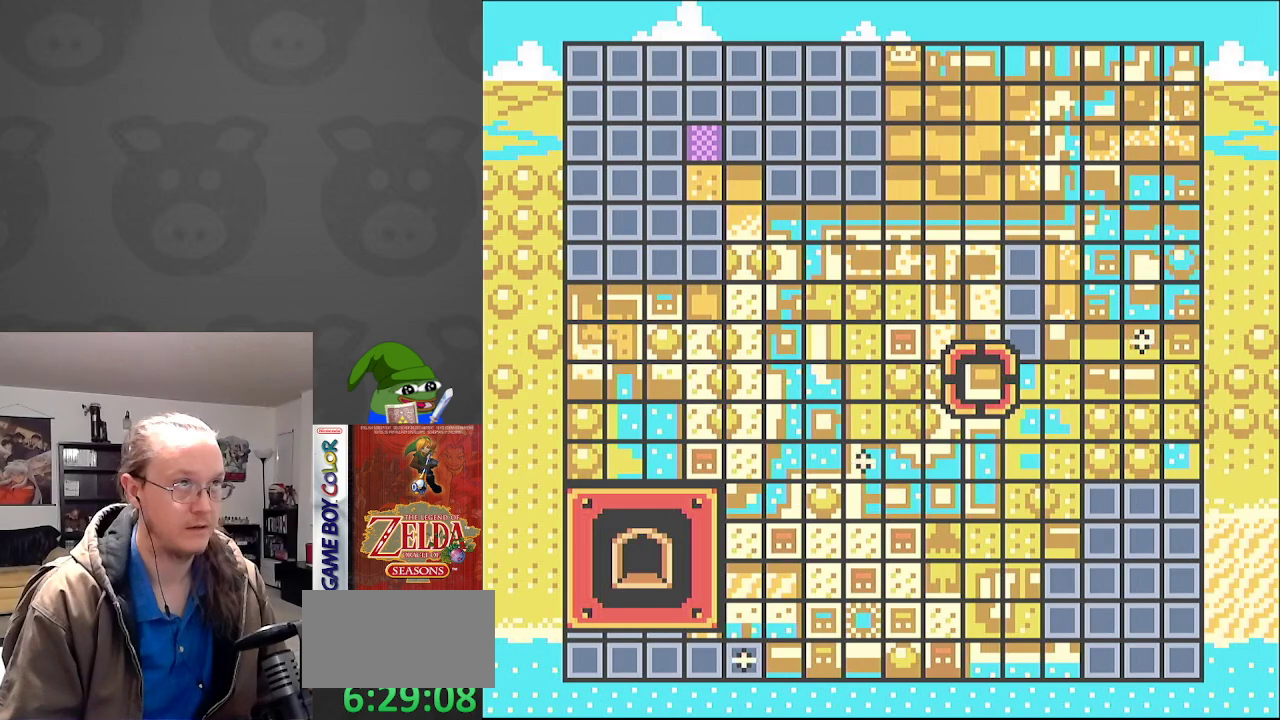
{"buttons": ["DPAD_UP"], "events": [[150, "DPAD_UP", "up"], [200, "DPAD_UP", "down"], [350, "DPAD_UP", "up"], [417, "DPAD_UP", "down"]]}
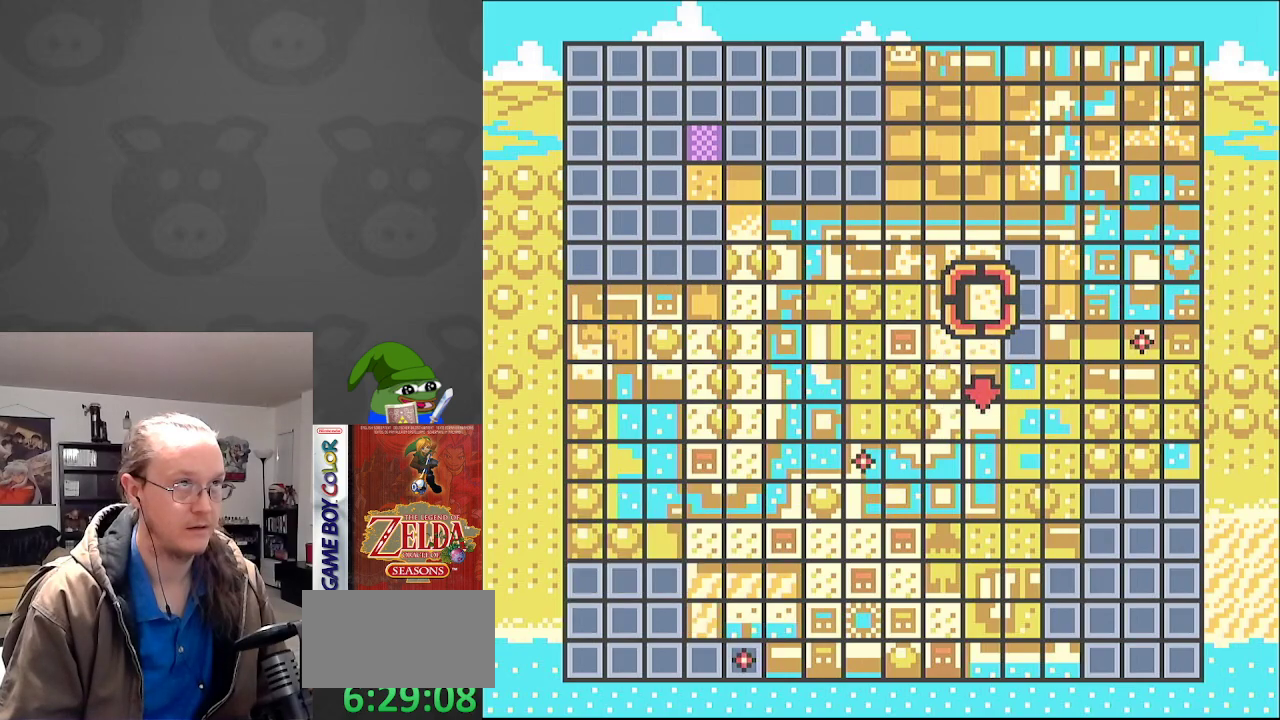
{"buttons": [], "events": [[33, "DPAD_UP", "up"], [250, "DPAD_RIGHT", "down"], [367, "DPAD_RIGHT", "up"]]}
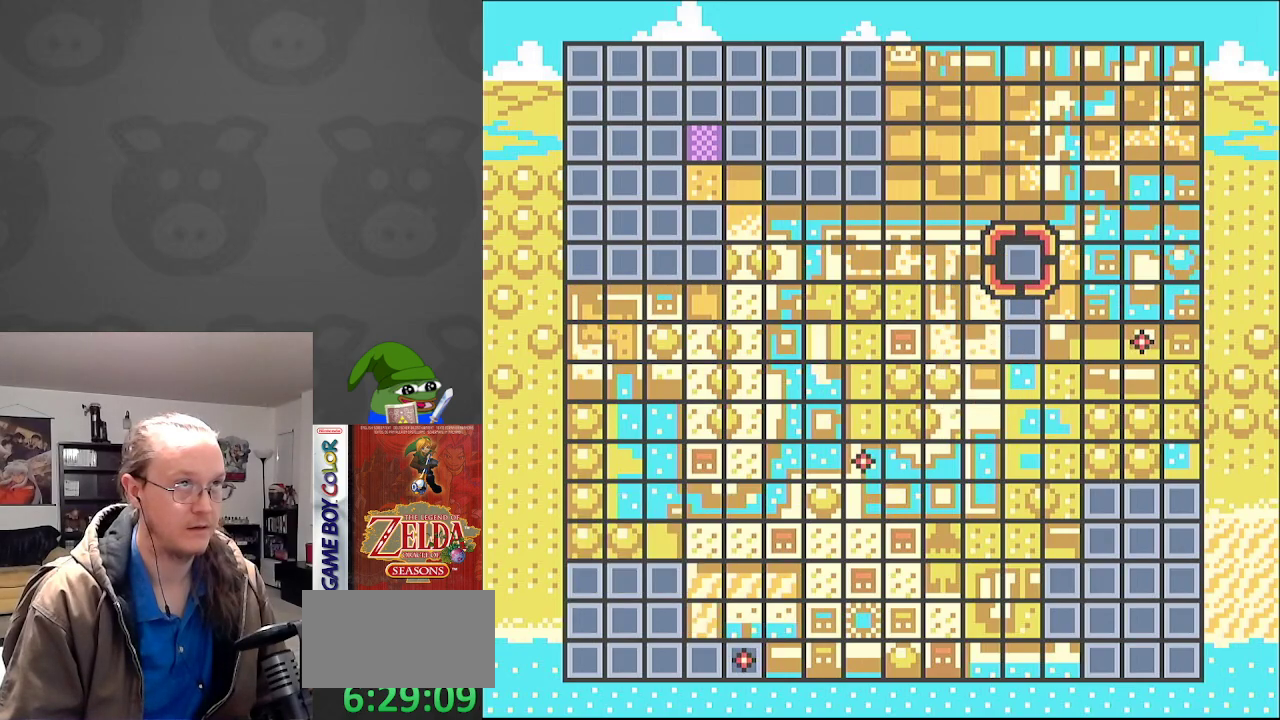
{"buttons": [], "events": []}
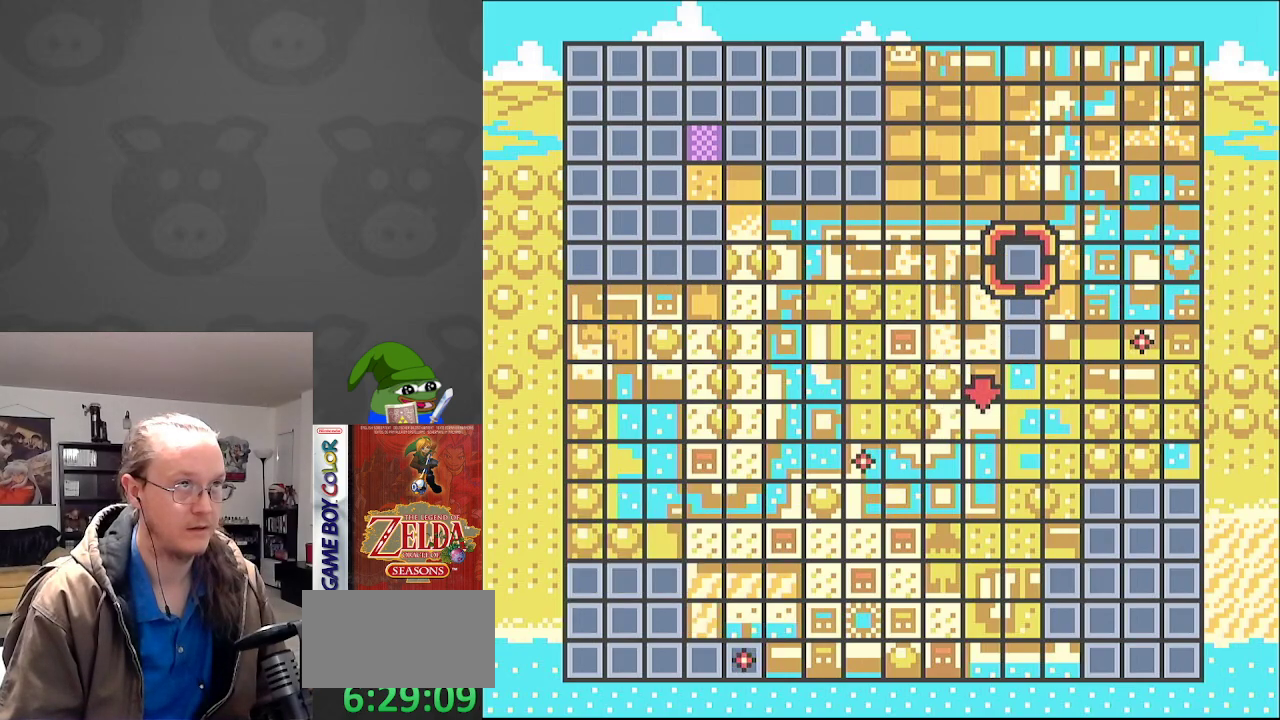
{"buttons": [], "events": []}
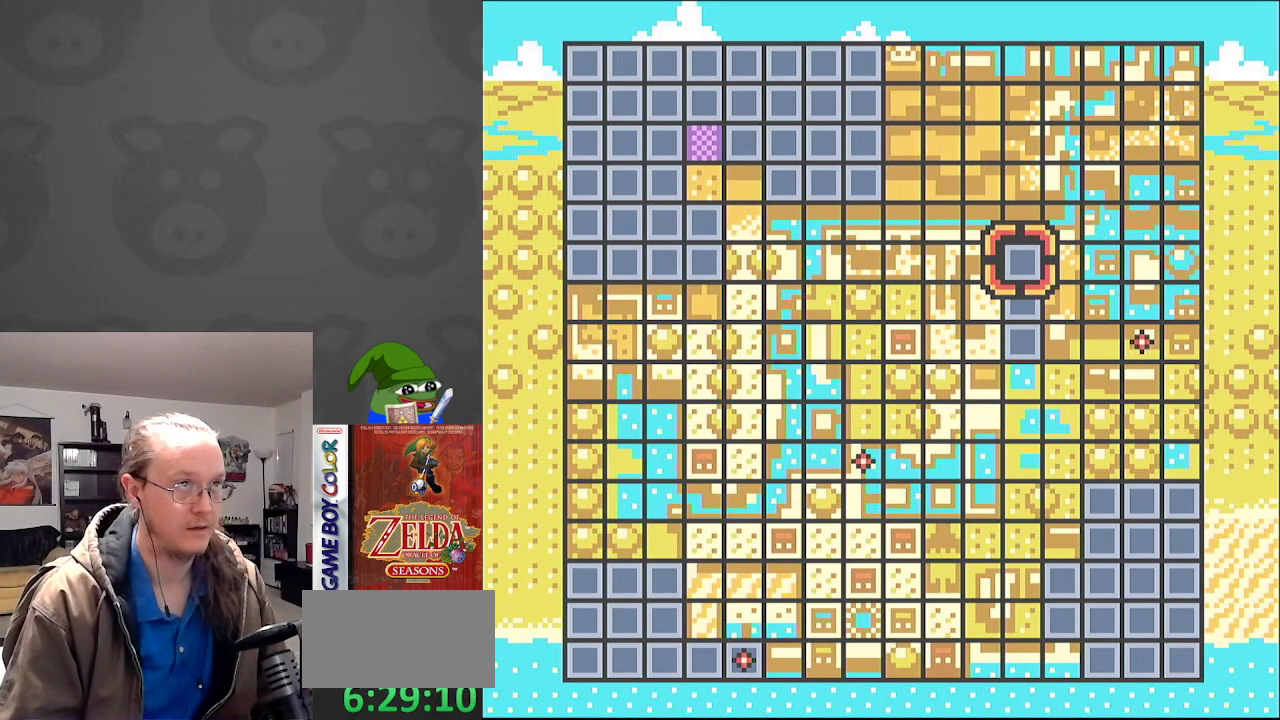
{"buttons": [], "events": [[150, "DPAD_DOWN", "down"], [233, "DPAD_DOWN", "up"], [317, "DPAD_DOWN", "down"], [417, "DPAD_DOWN", "up"]]}
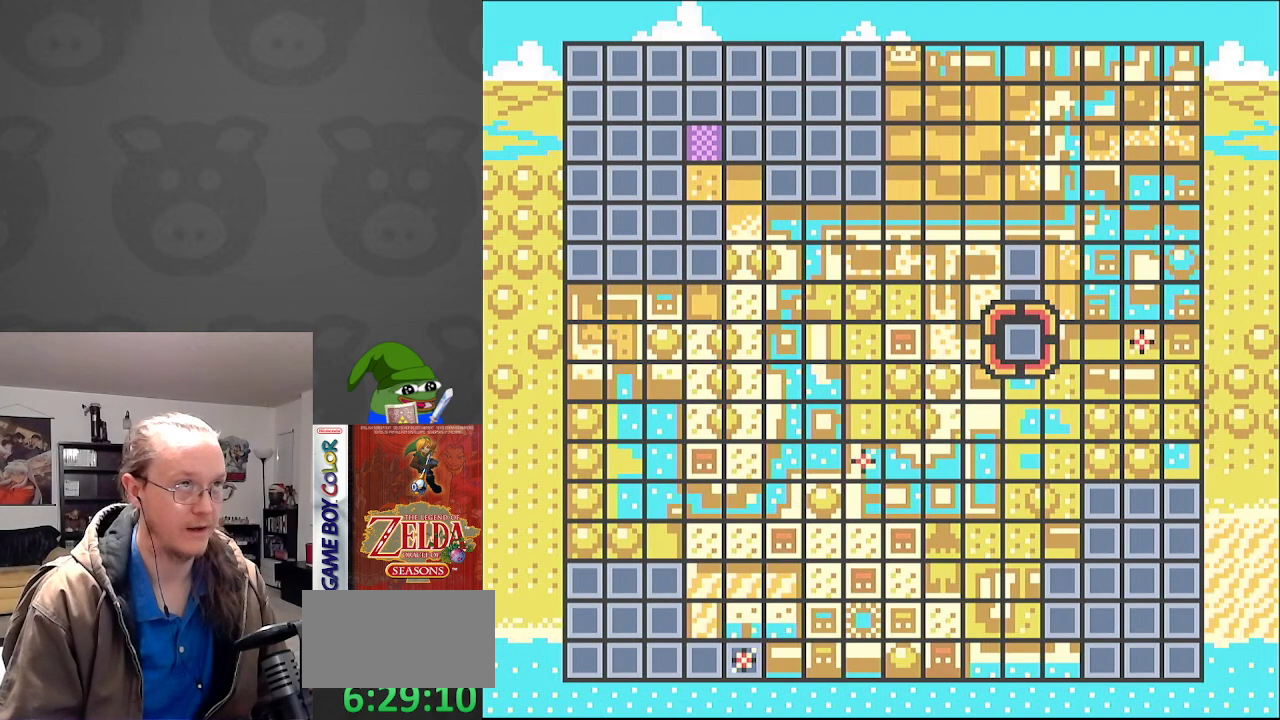
{"buttons": ["DPAD_RIGHT"], "events": [[167, "SELECT", "down"], [267, "SELECT", "up"], [450, "DPAD_RIGHT", "down"]]}
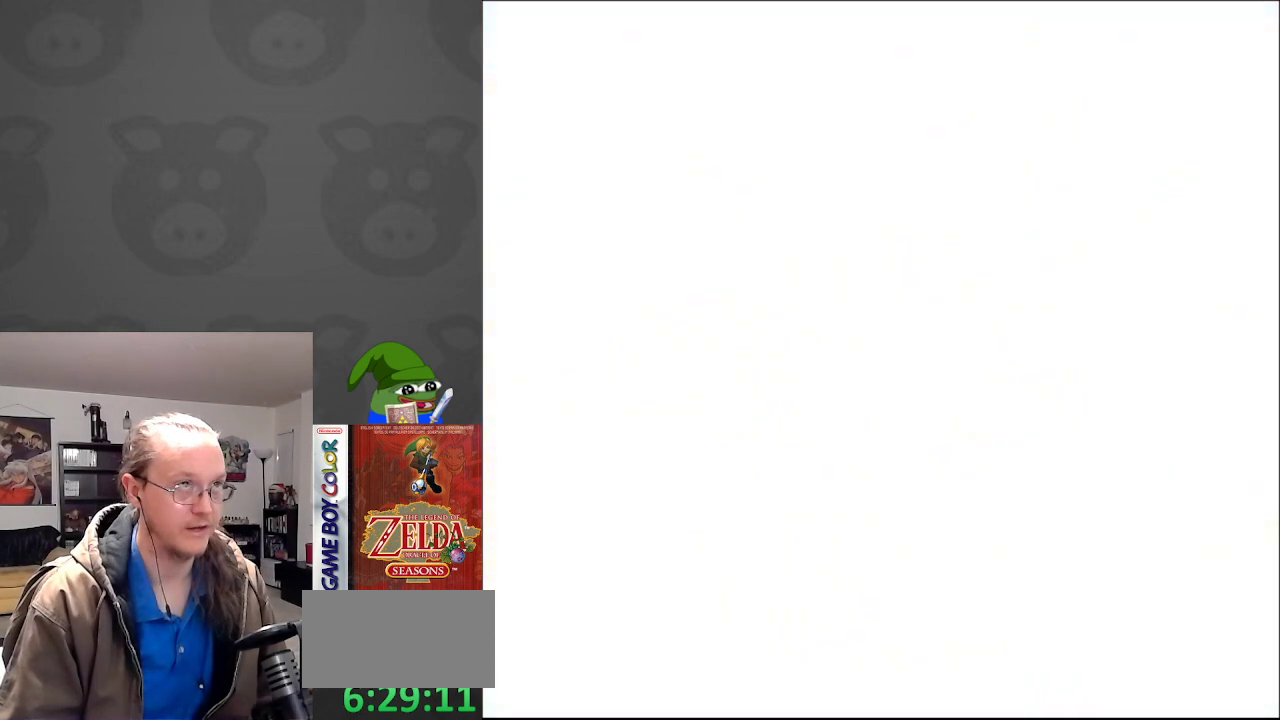
{"buttons": ["DPAD_UP", "DPAD_RIGHT"], "events": [[367, "DPAD_UP", "down"]]}
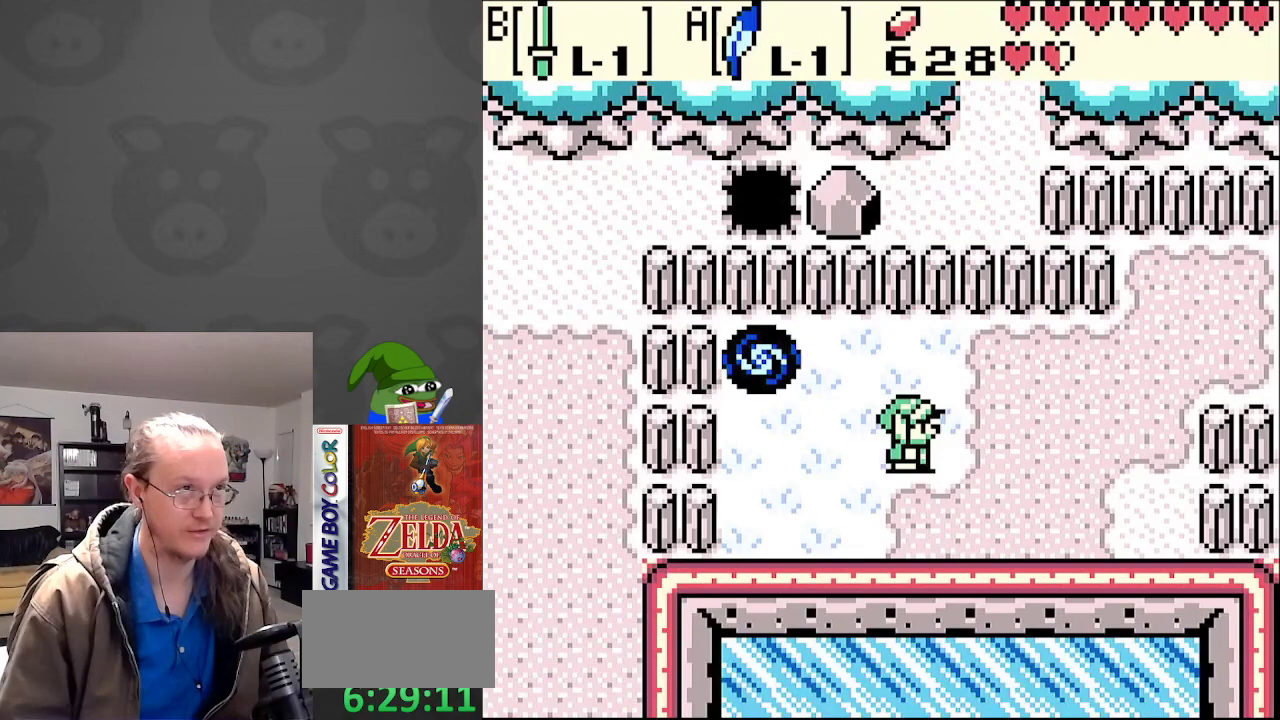
{"buttons": ["DPAD_RIGHT"], "events": [[367, "DPAD_UP", "up"]]}
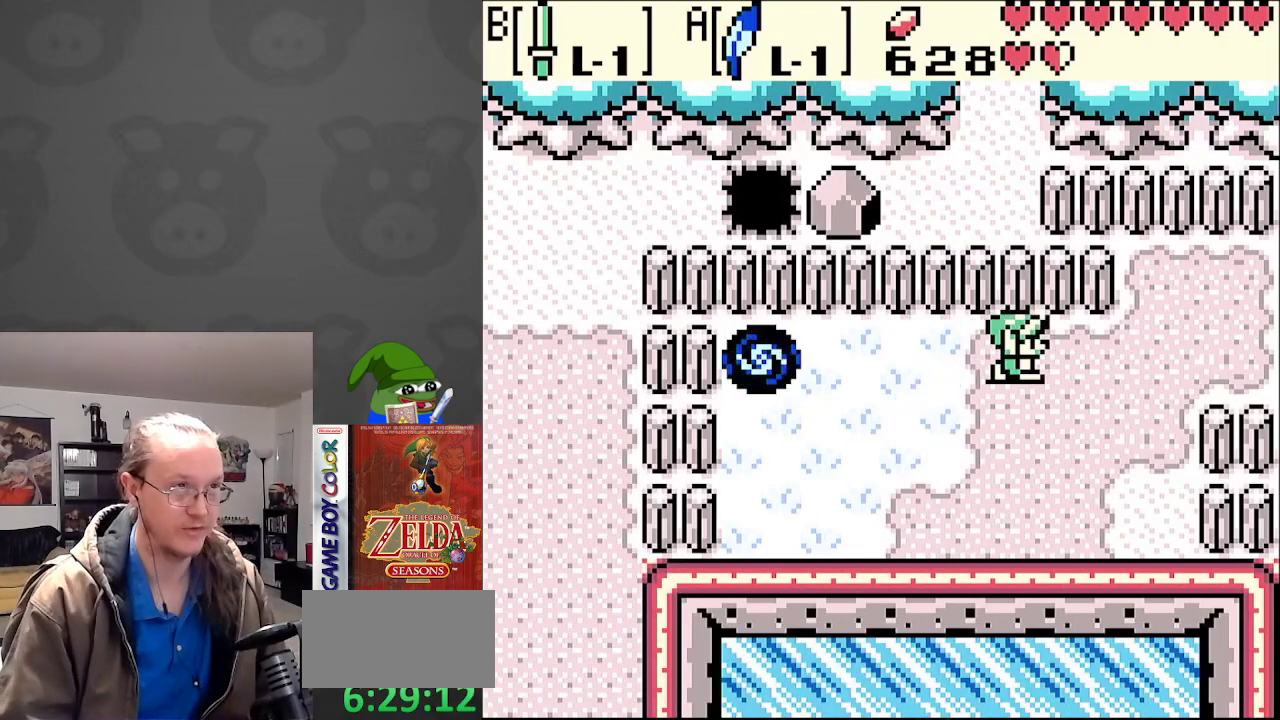
{"buttons": ["DPAD_RIGHT"], "events": []}
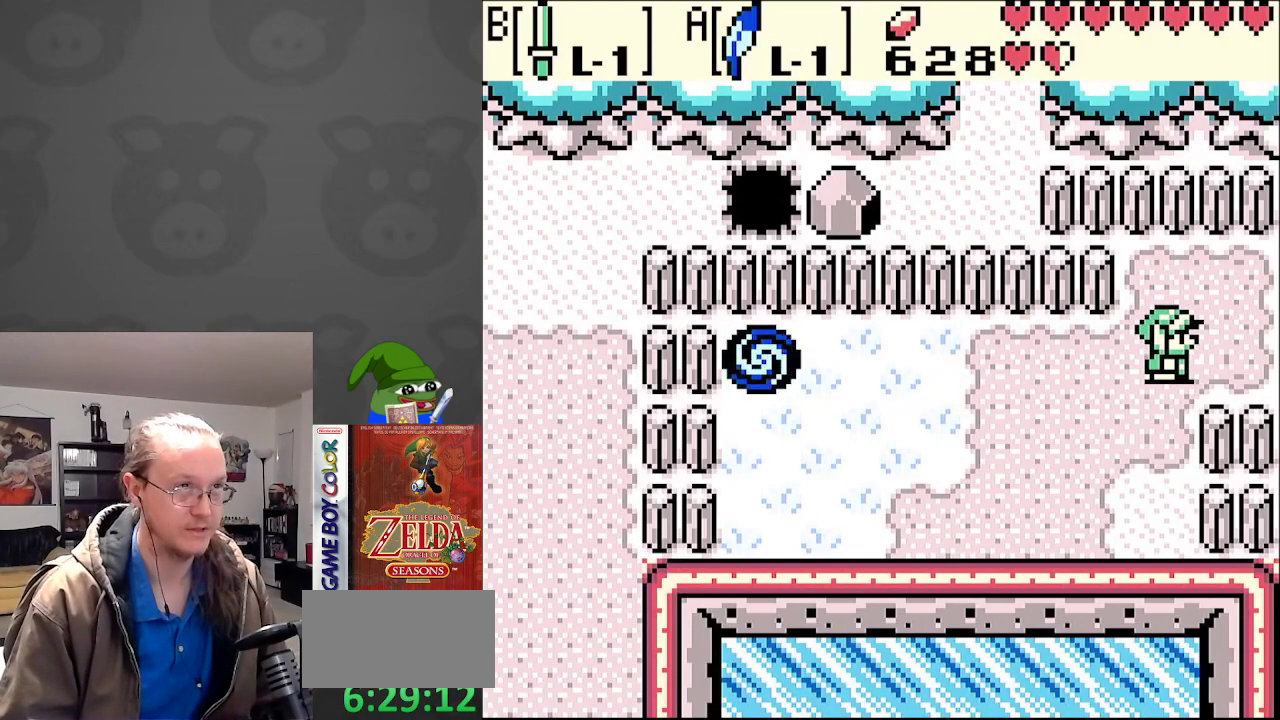
{"buttons": ["DPAD_RIGHT"], "events": []}
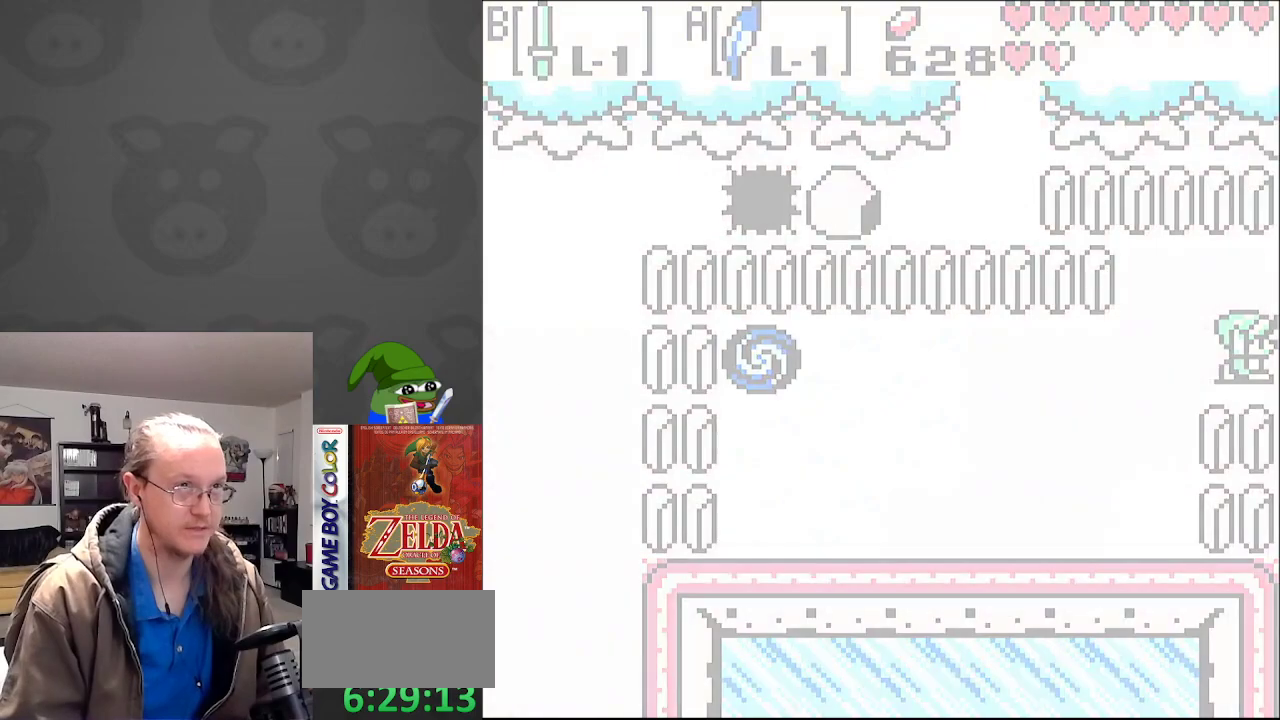
{"buttons": ["DPAD_RIGHT"], "events": []}
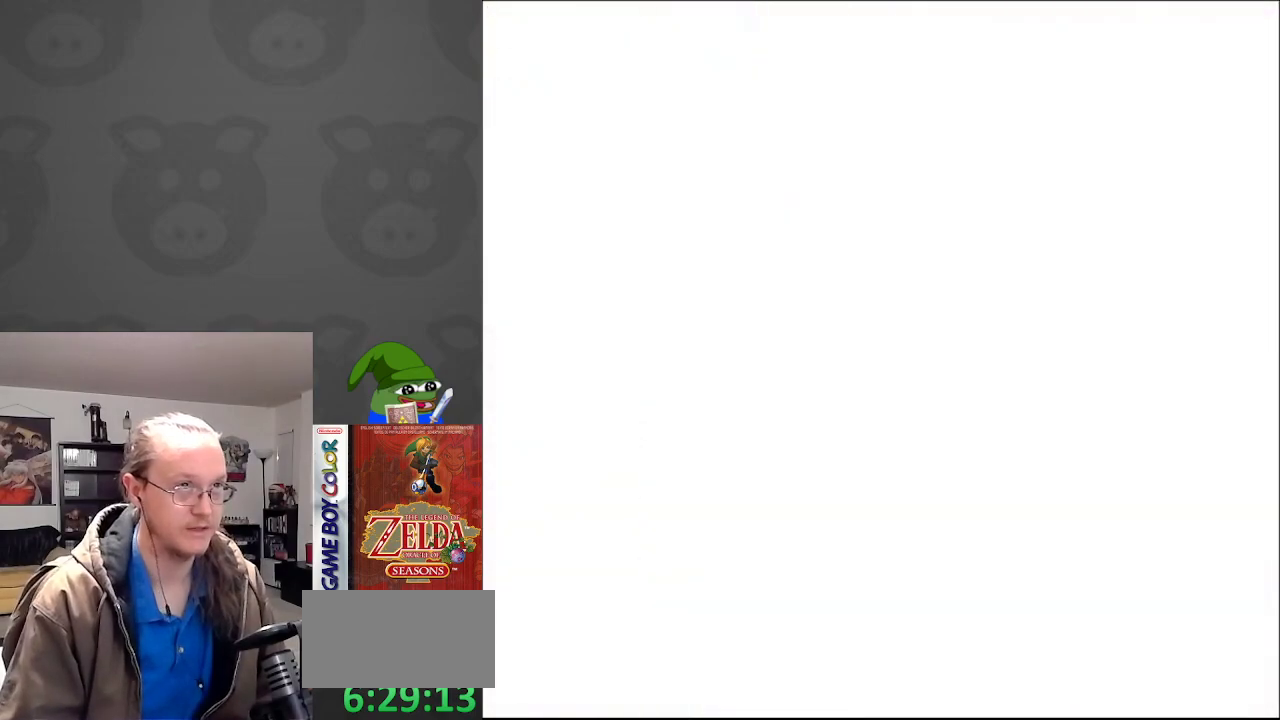
{"buttons": ["DPAD_RIGHT"], "events": []}
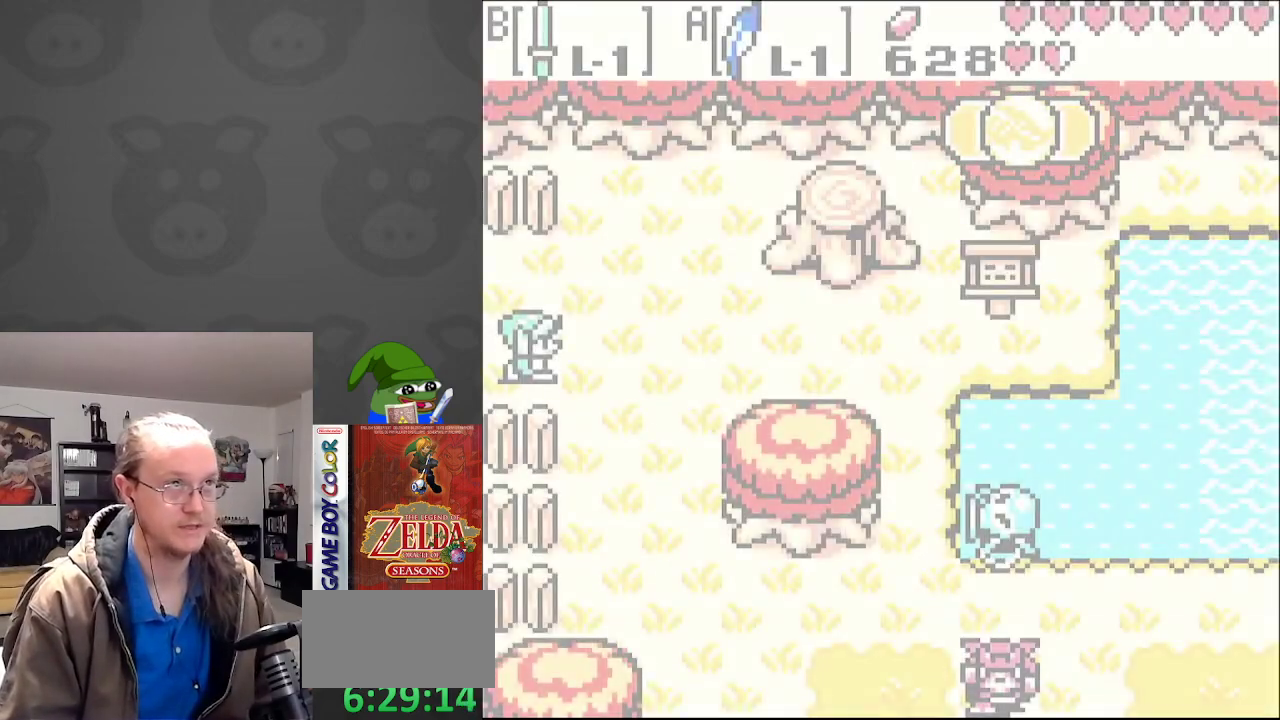
{"buttons": ["DPAD_RIGHT"], "events": [[150, "DPAD_UP", "down"], [233, "DPAD_UP", "up"]]}
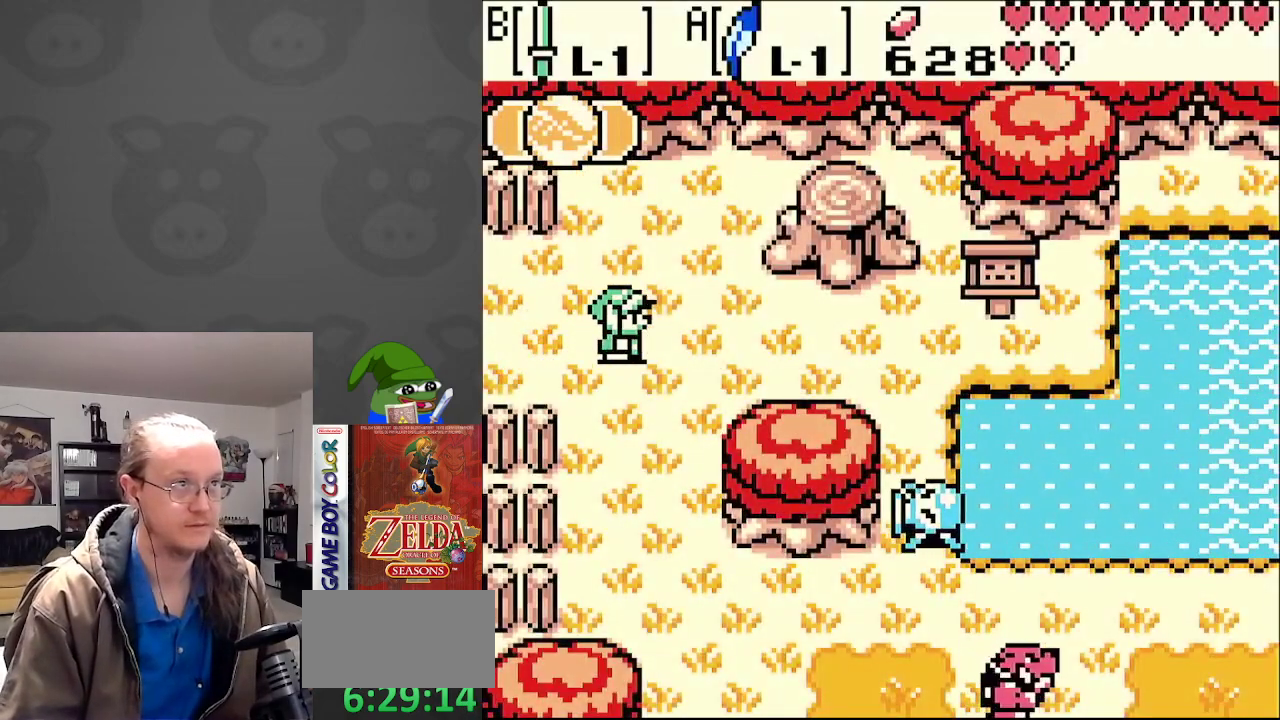
{"buttons": ["A", "DPAD_RIGHT"], "events": [[500, "A", "down"]]}
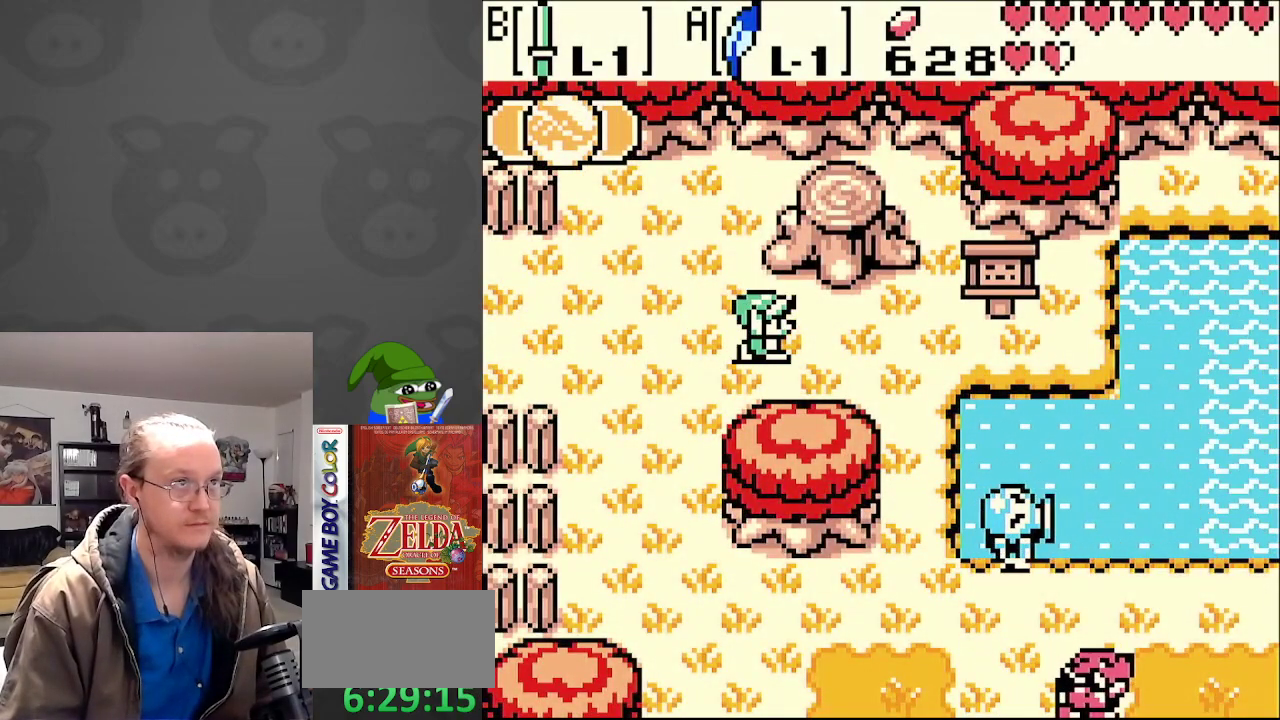
{"buttons": ["DPAD_RIGHT"], "events": [[150, "A", "up"]]}